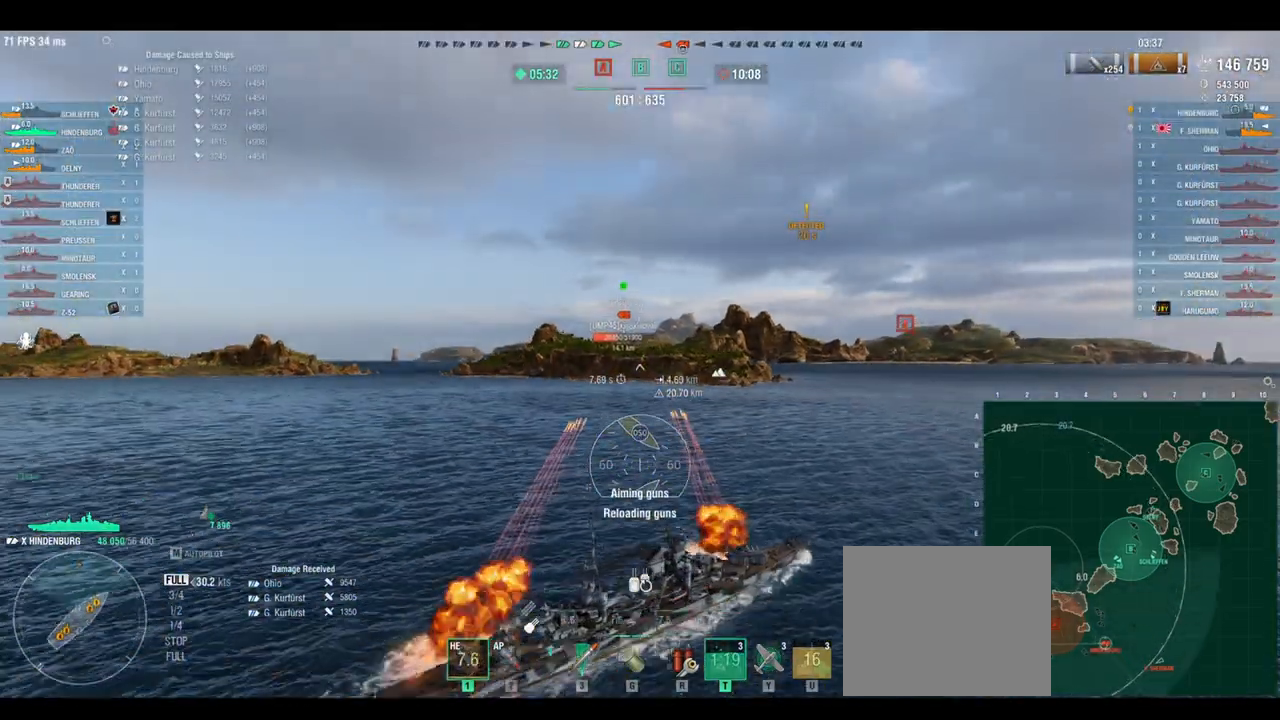
Gameplay with keyboard; each line is a JSON object with the keys held at the frame after it. "events" lists presses ("down") and releases ("up") of "a", "ctrl", "d", "e", "q", "s", "shift", "space" and "w" between this image and that frame as [ms after this image, input, new state], when the widget could be followed in between. No other keys are recorded. Mouse input is not recorded.
{"keys": ["w"], "events": []}
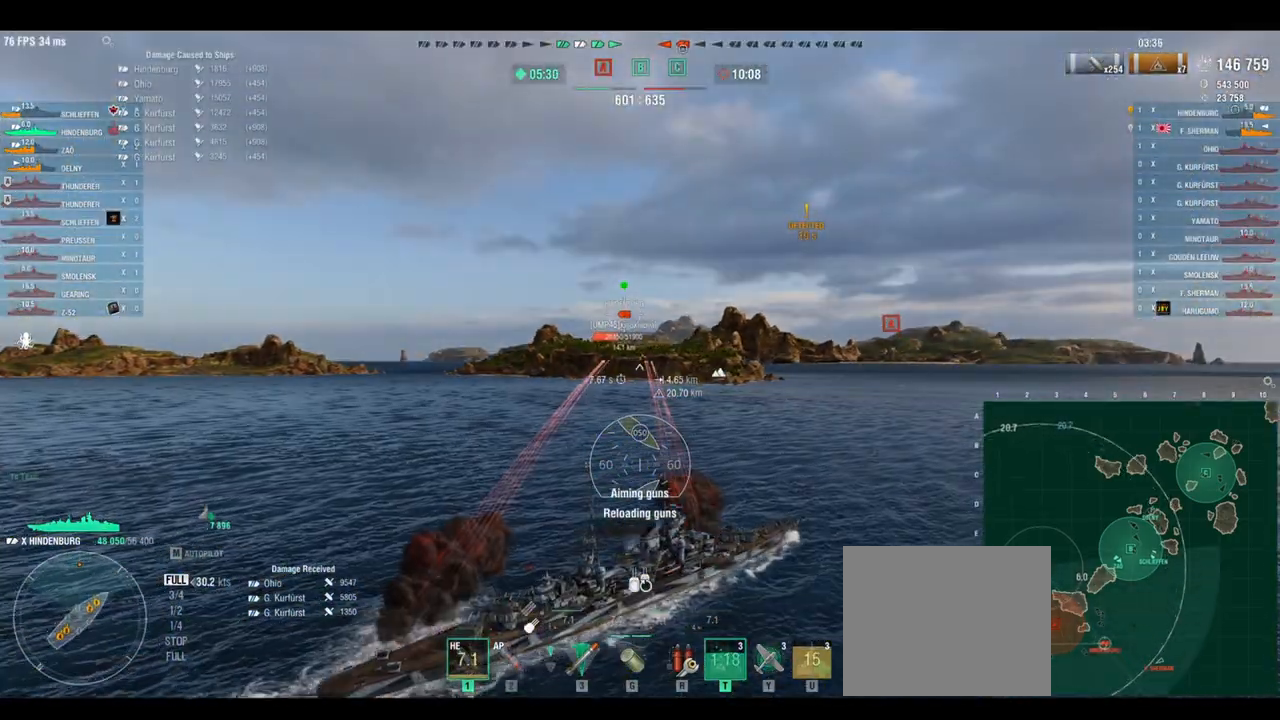
{"keys": ["w"], "events": []}
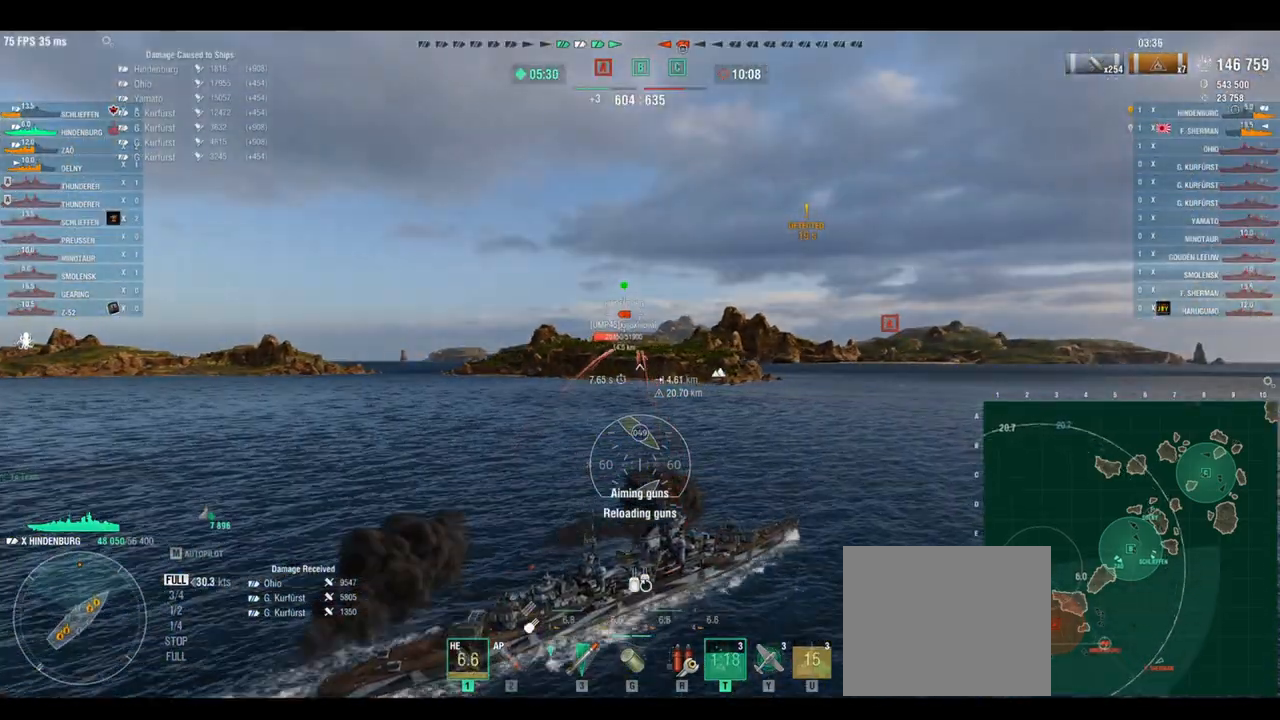
{"keys": ["shift", "w"], "events": [[500, "shift", "down"]]}
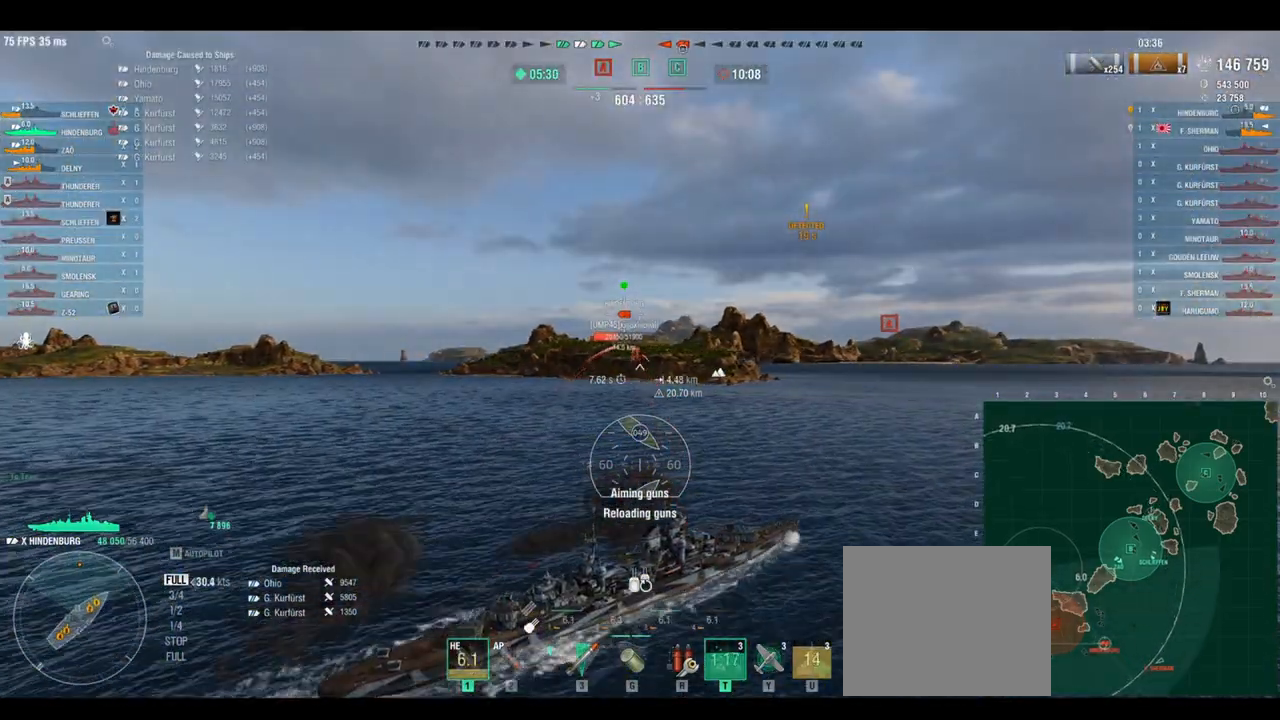
{"keys": ["w"], "events": [[83, "shift", "up"]]}
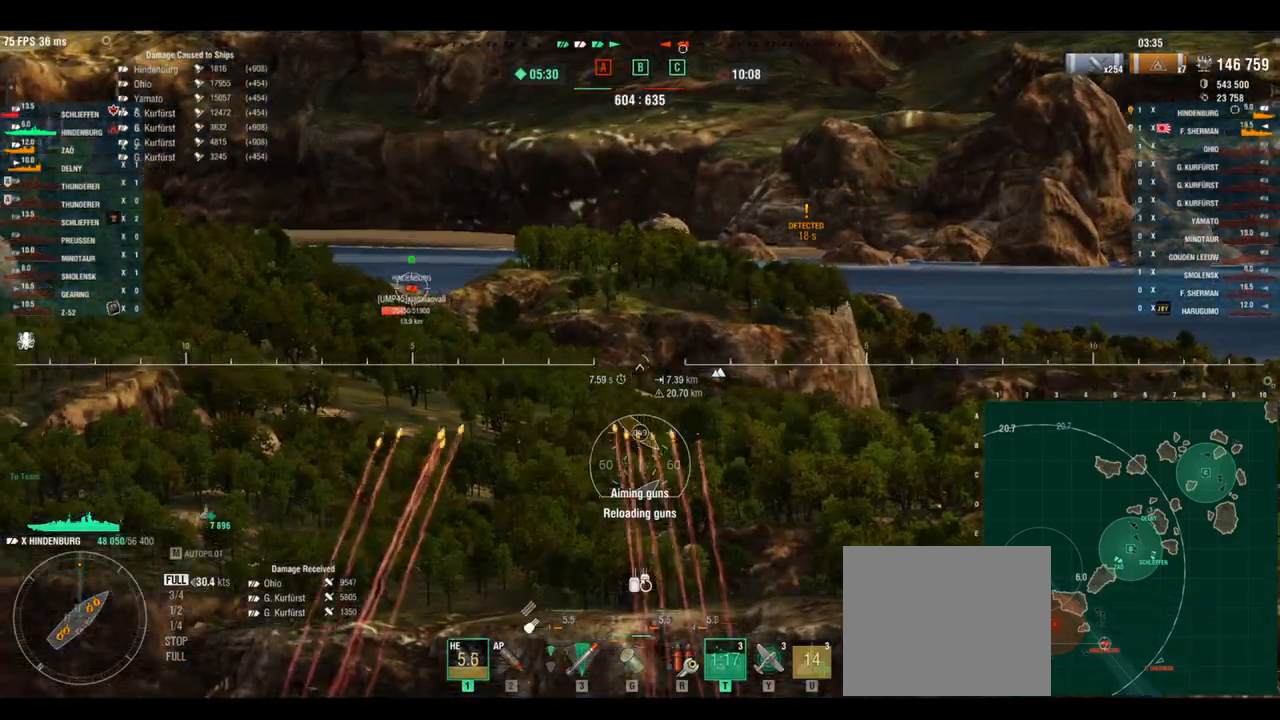
{"keys": ["w"], "events": []}
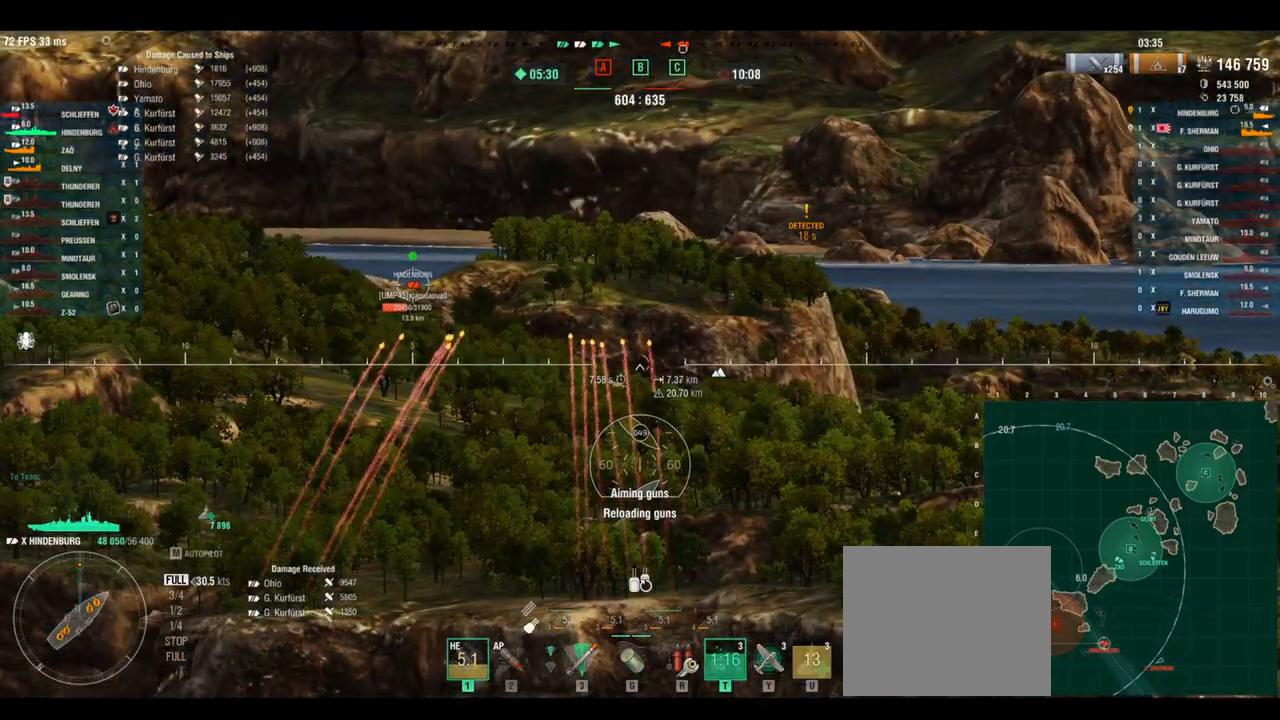
{"keys": ["w"]}
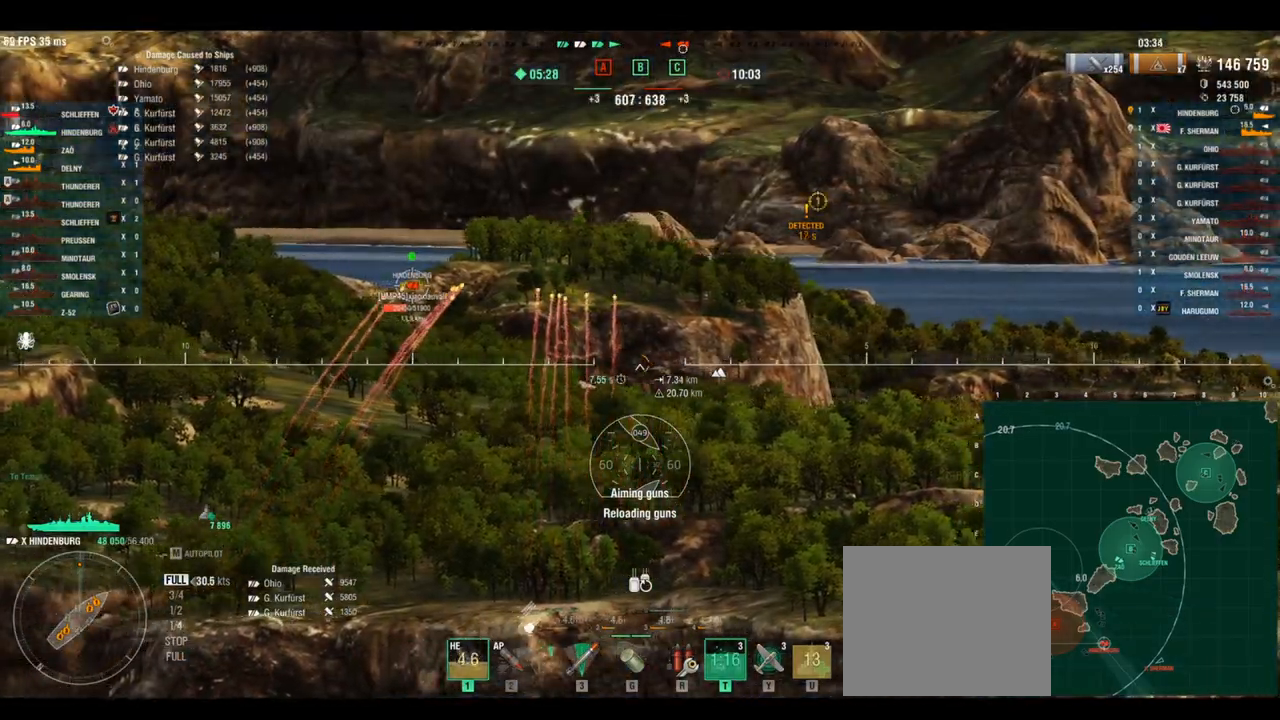
{"keys": ["w"], "events": []}
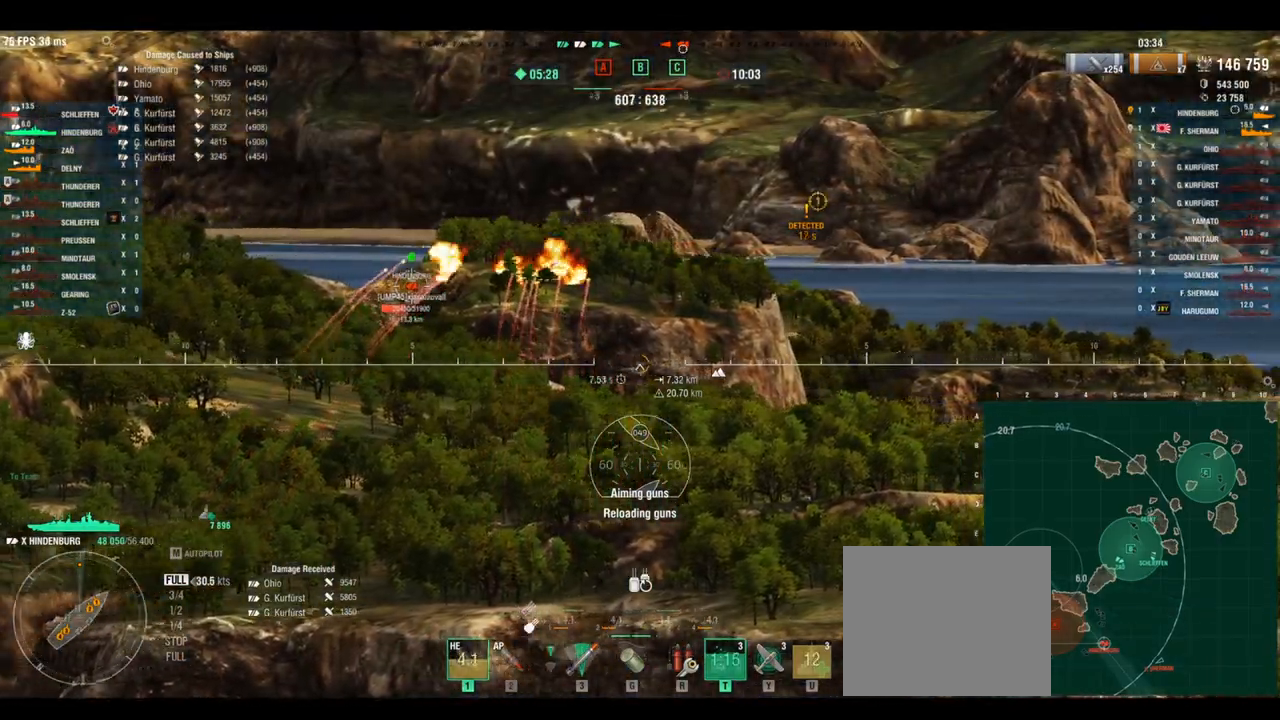
{"keys": ["shift", "w"], "events": [[500, "shift", "down"]]}
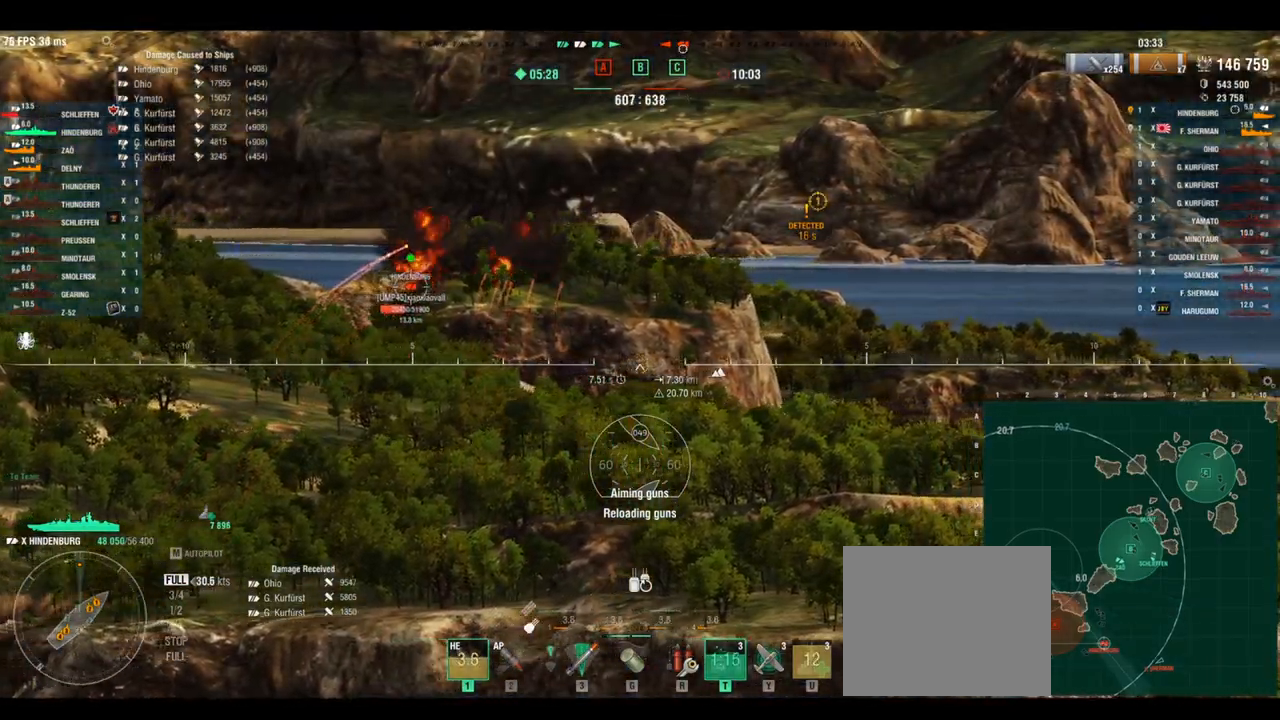
{"keys": ["w"], "events": [[83, "shift", "up"]]}
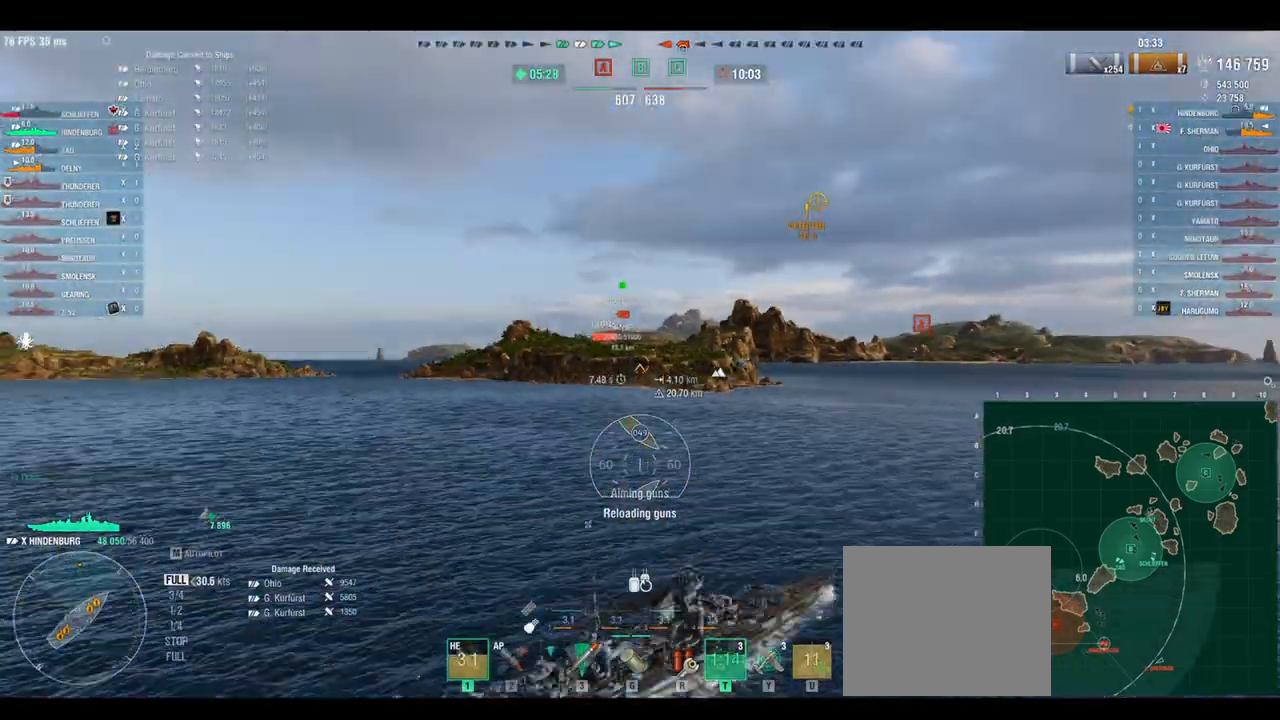
{"keys": ["w"], "events": []}
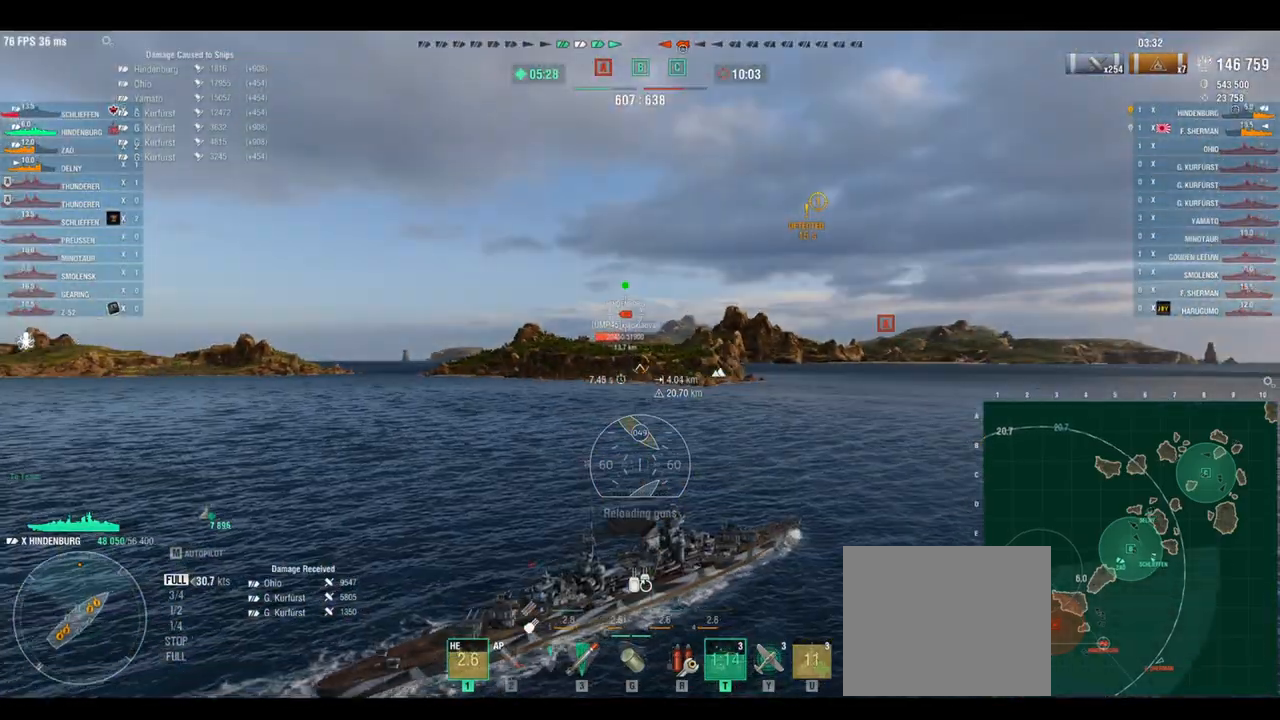
{"keys": ["w"], "events": []}
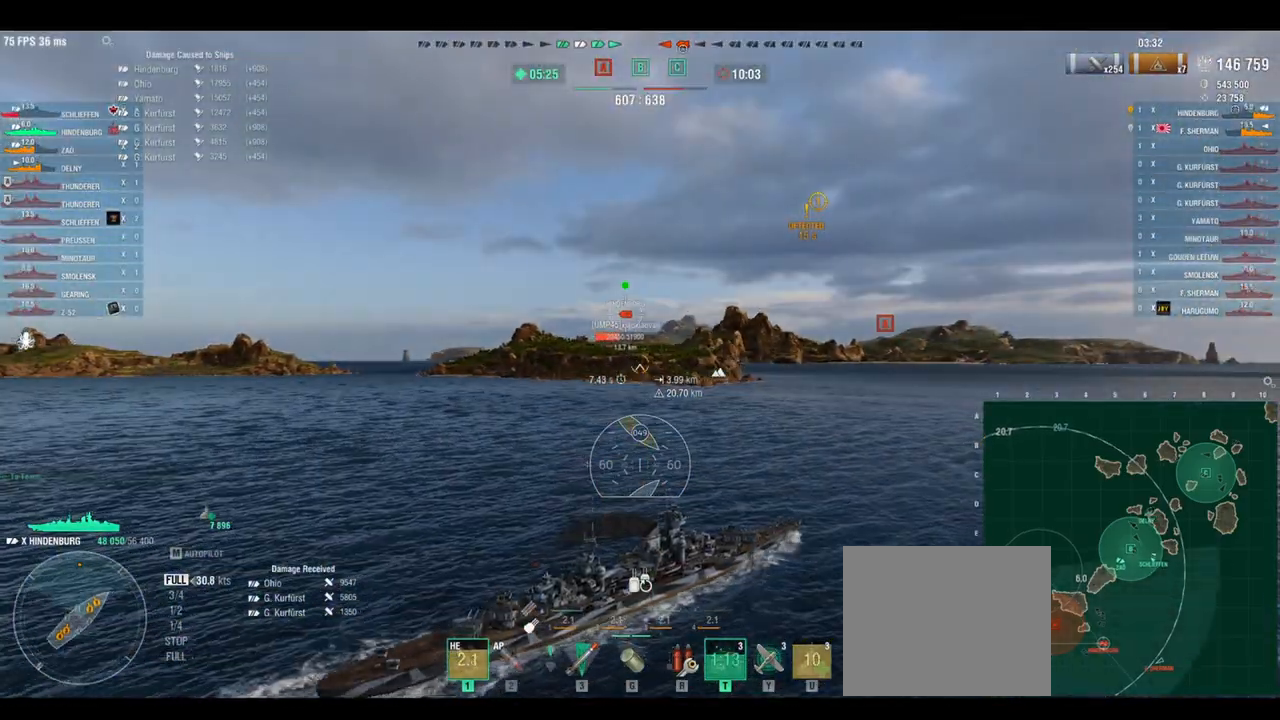
{"keys": ["w"], "events": [[83, "shift", "down"], [167, "a", "down"], [167, "shift", "up"], [500, "a", "up"]]}
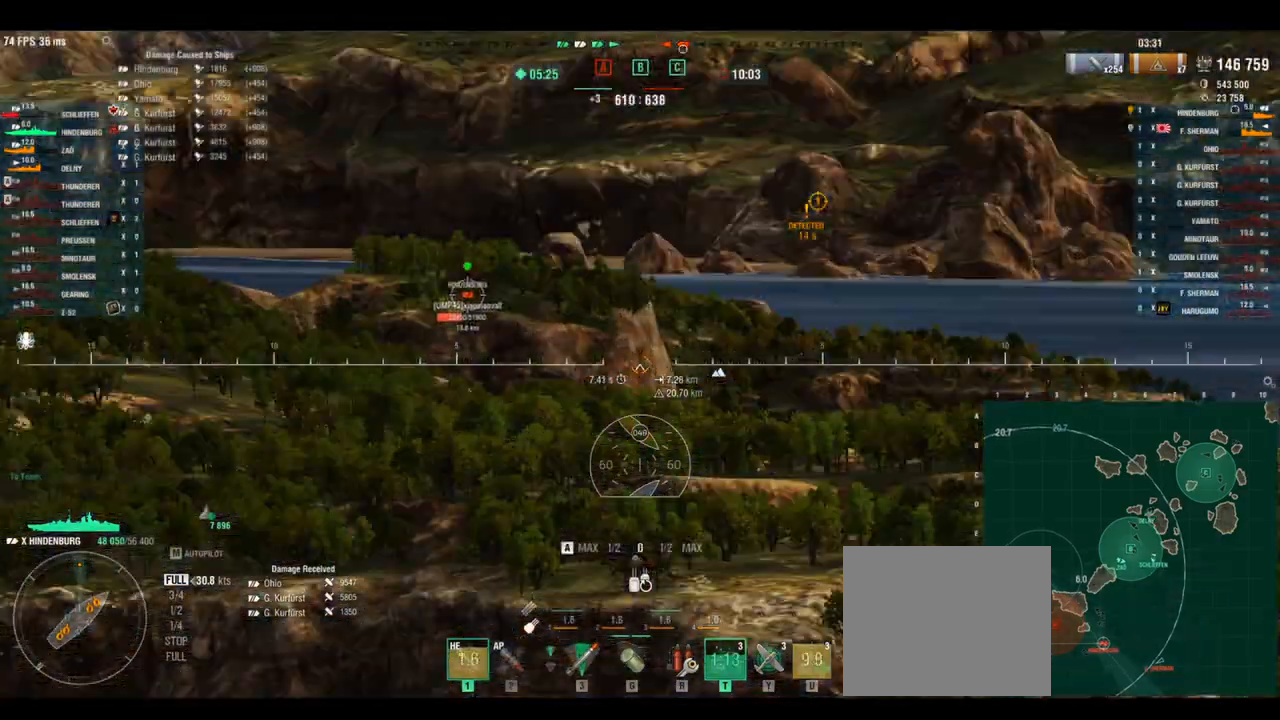
{"keys": ["w"], "events": []}
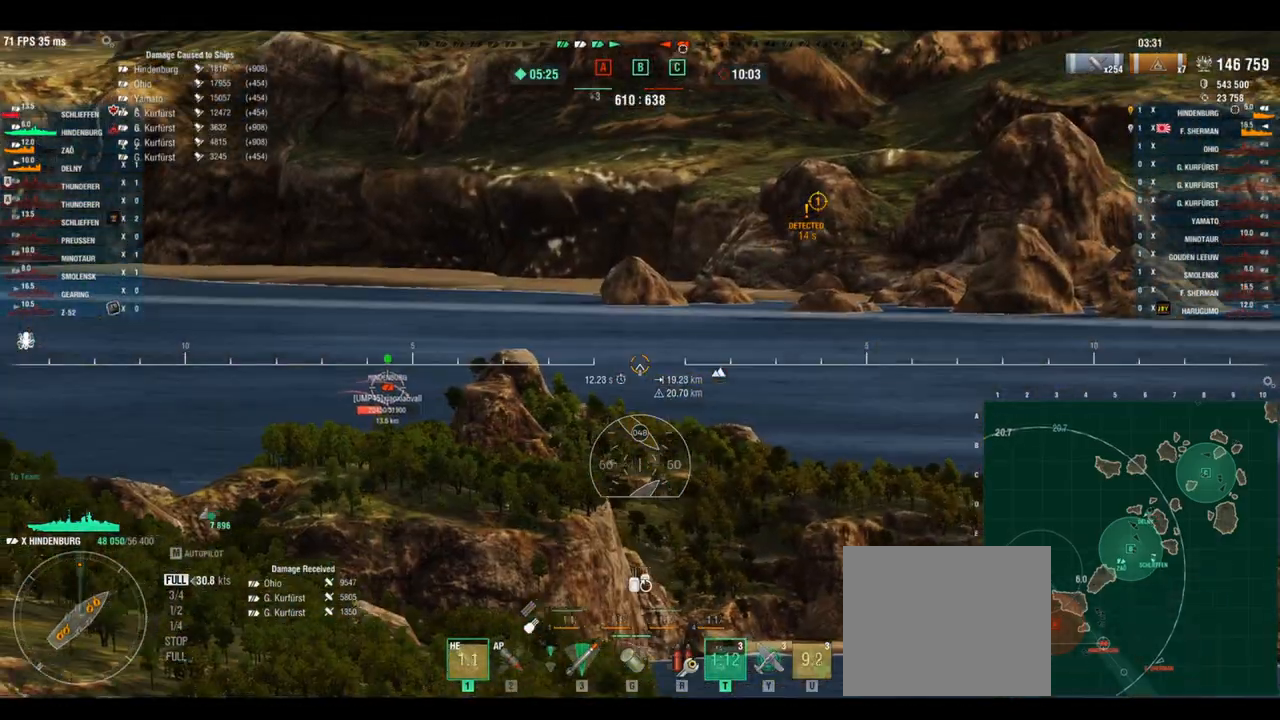
{"keys": ["w"], "events": []}
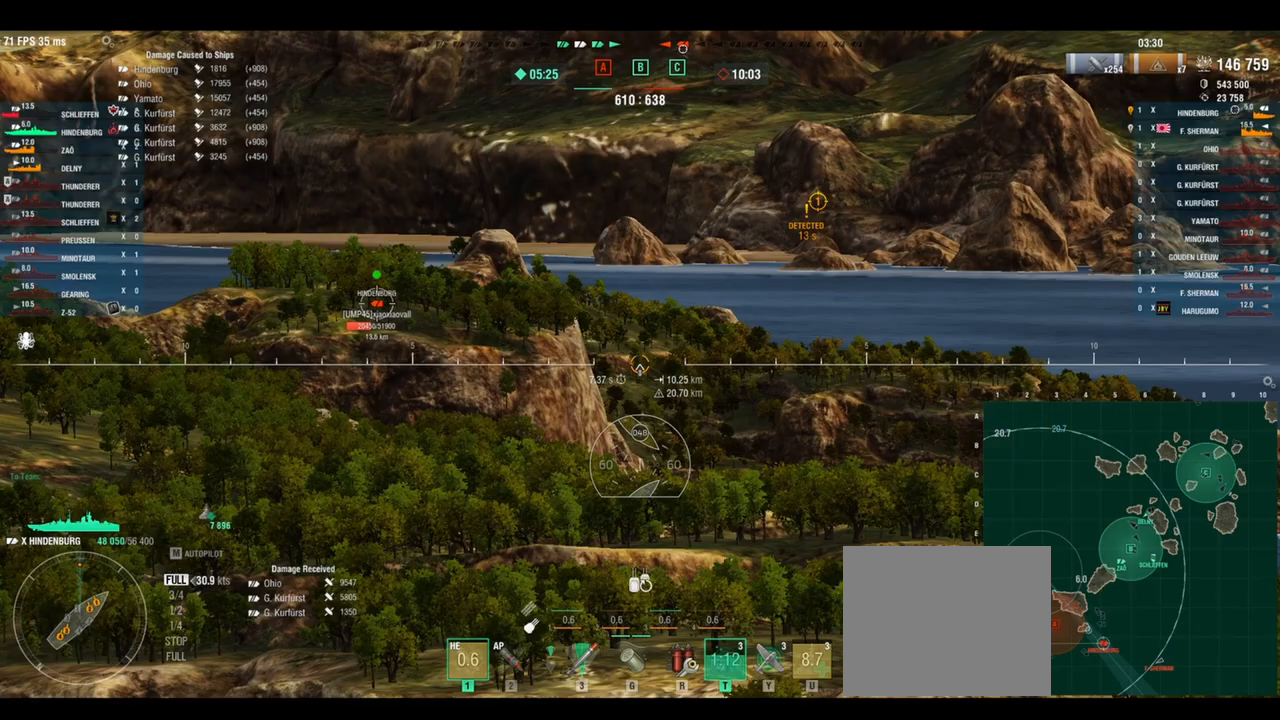
{"keys": ["w"], "events": []}
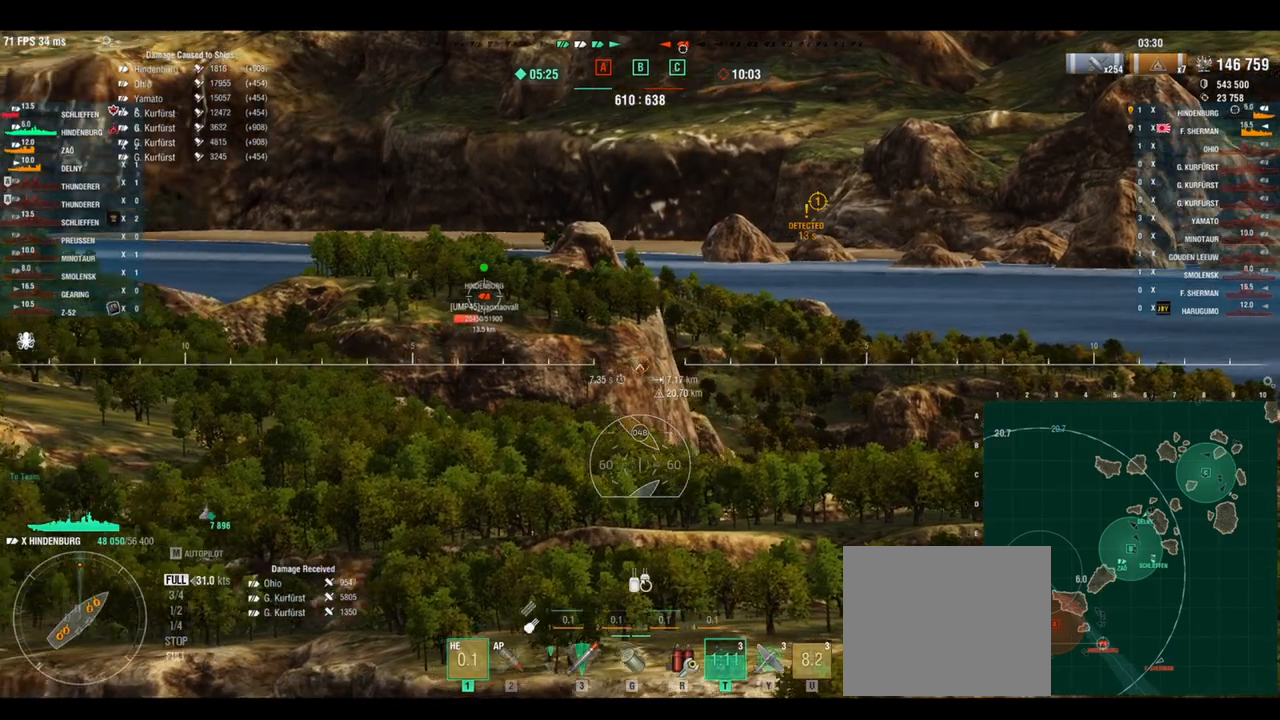
{"keys": ["w"], "events": []}
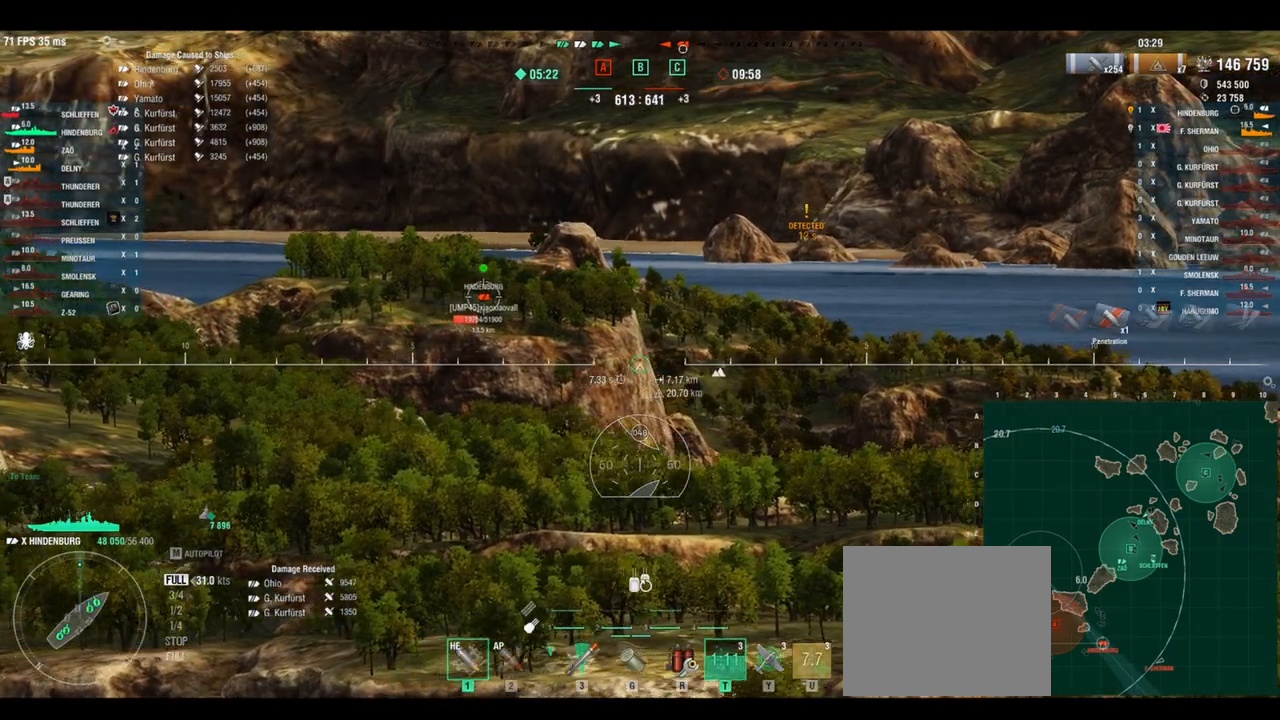
{"keys": ["w"], "events": []}
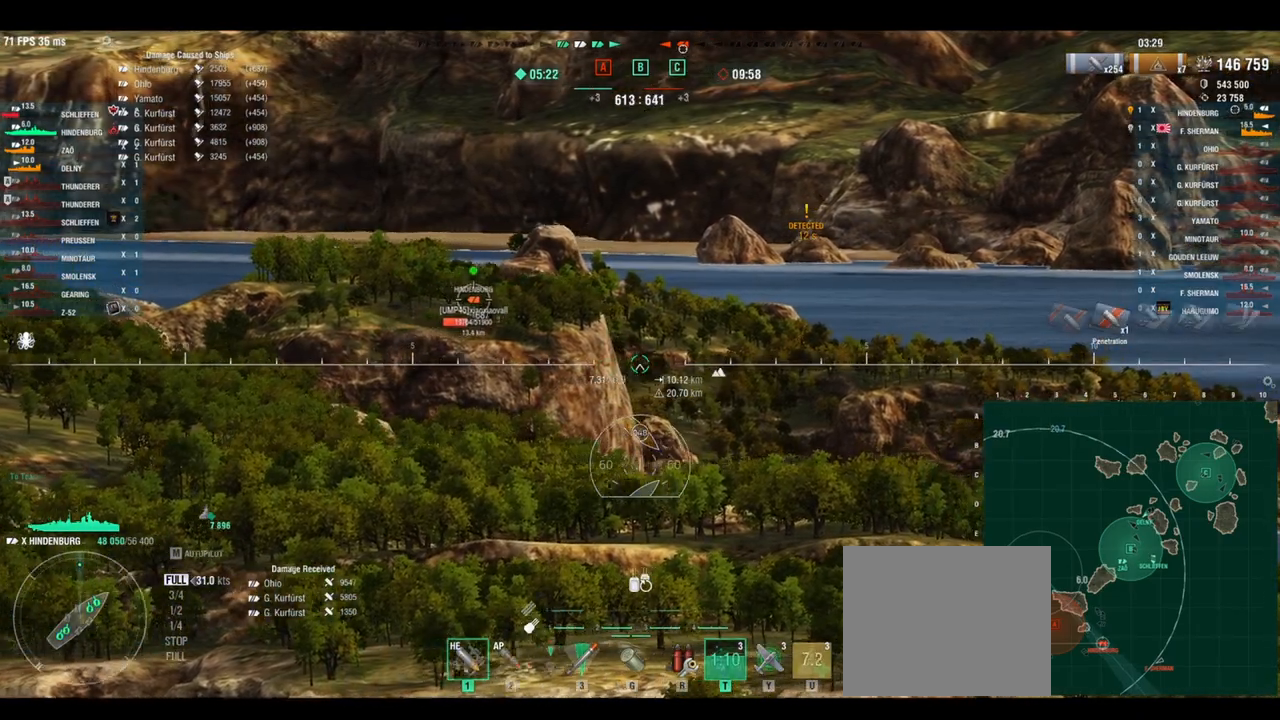
{"keys": ["w"], "events": []}
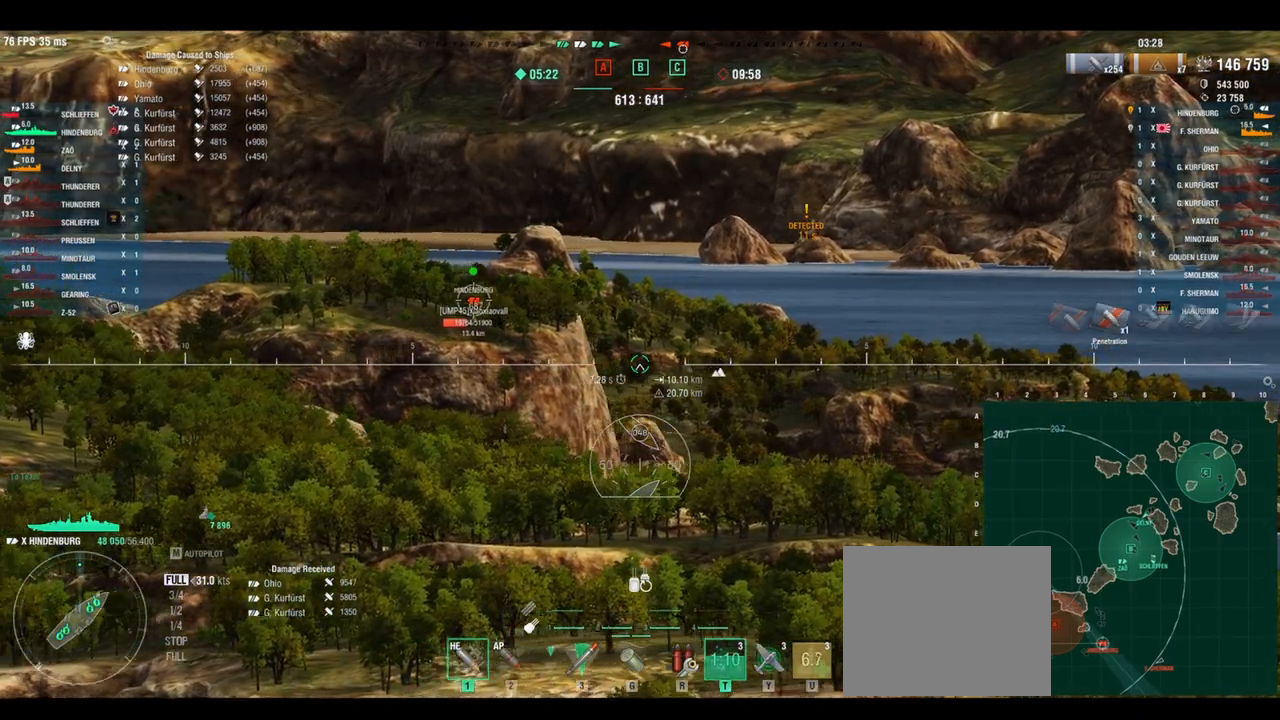
{"keys": ["w"], "events": []}
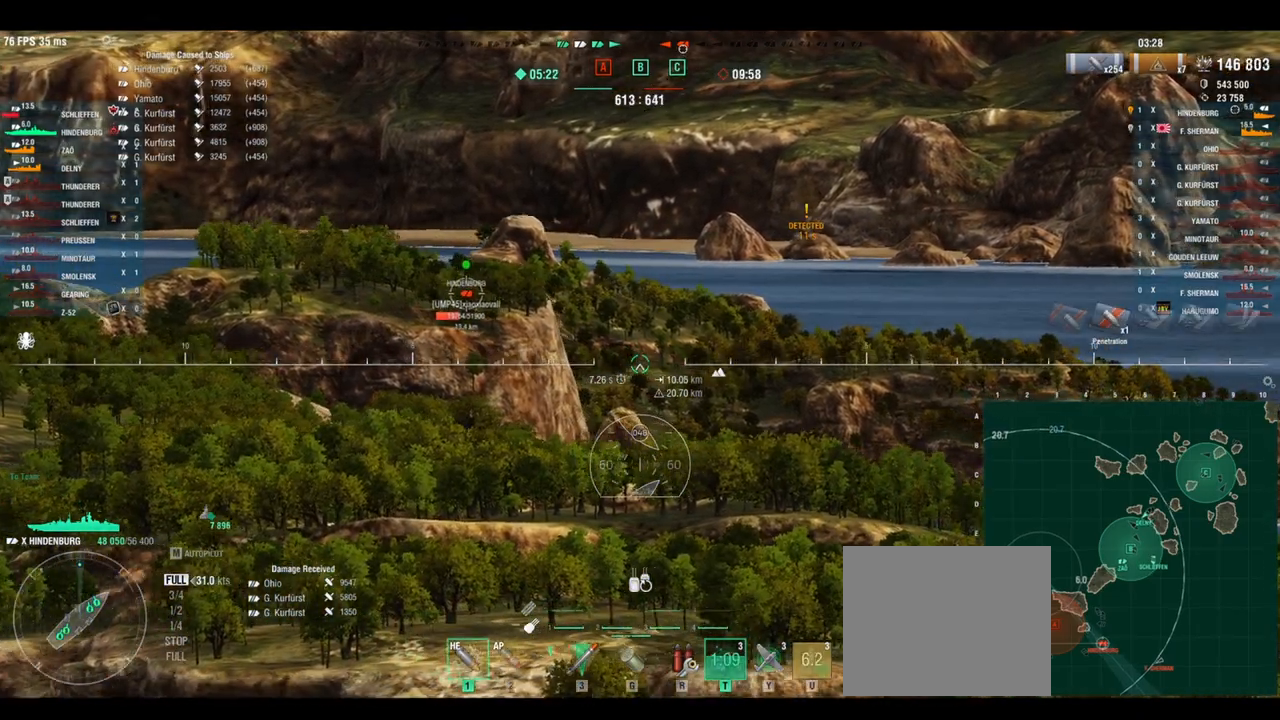
{"keys": ["a", "w"], "events": [[375, "shift", "down"], [458, "a", "down"], [458, "shift", "up"]]}
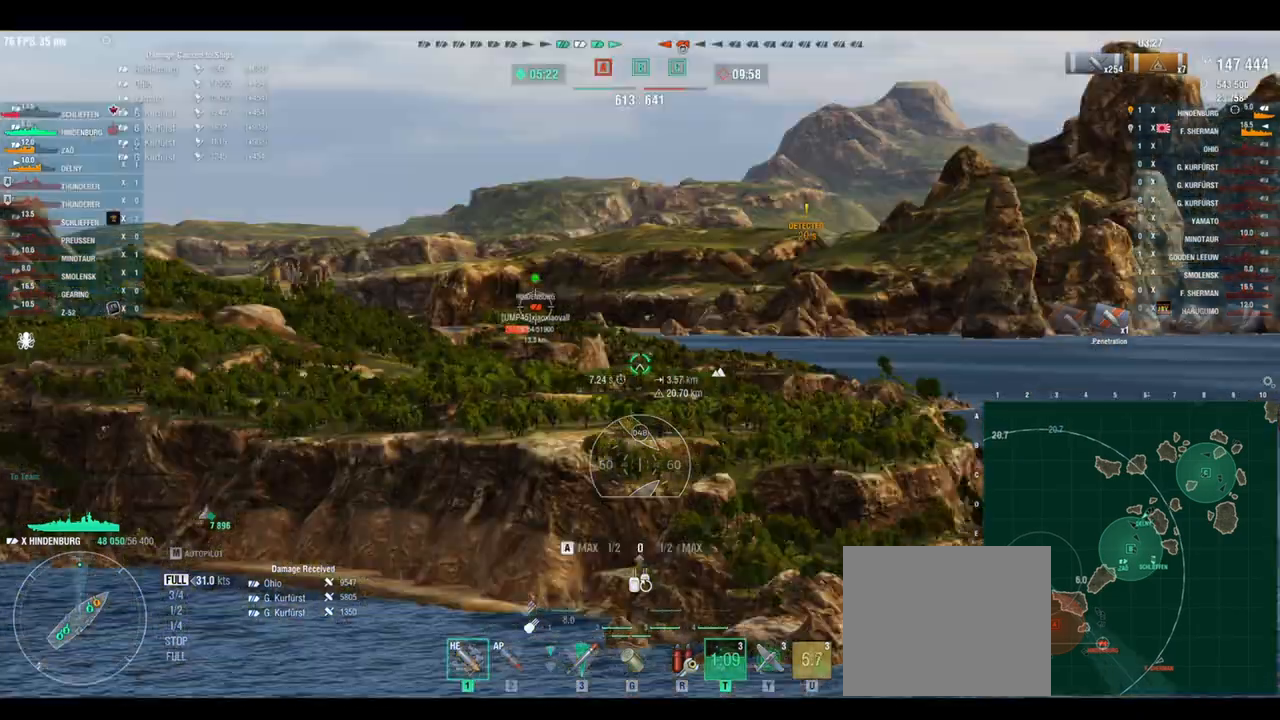
{"keys": ["w"], "events": [[42, "a", "up"]]}
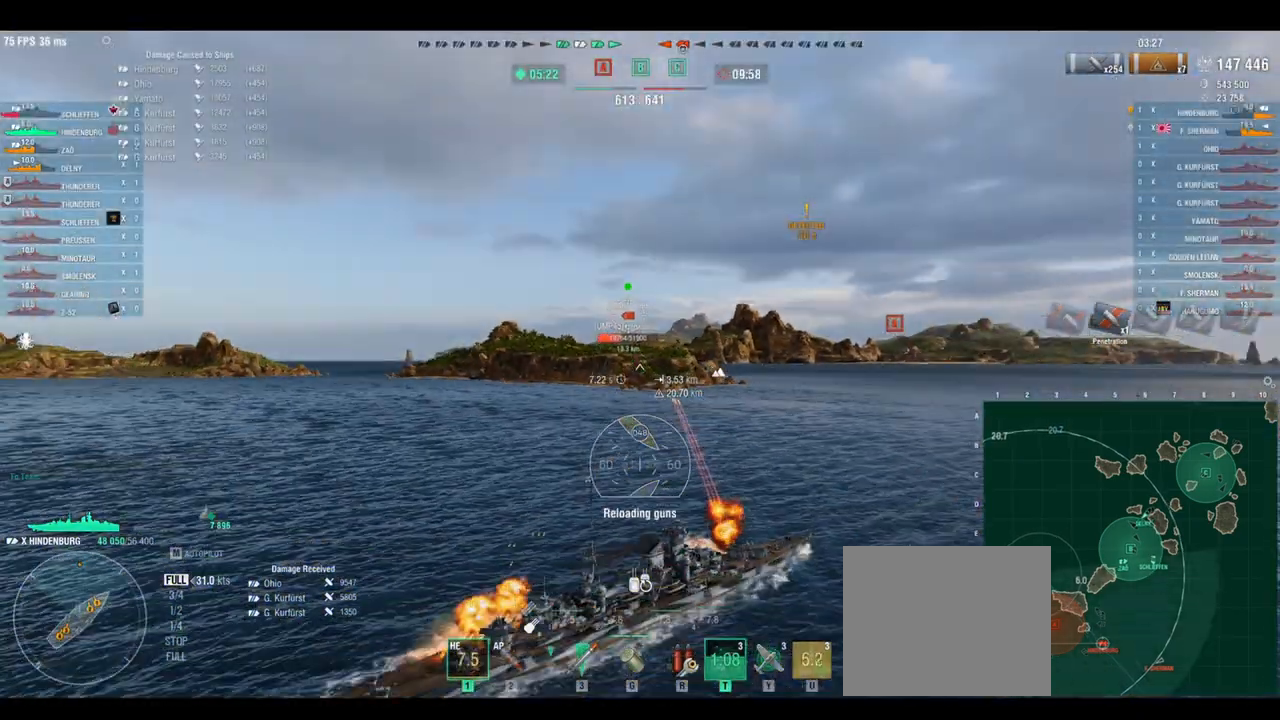
{"keys": ["w"], "events": []}
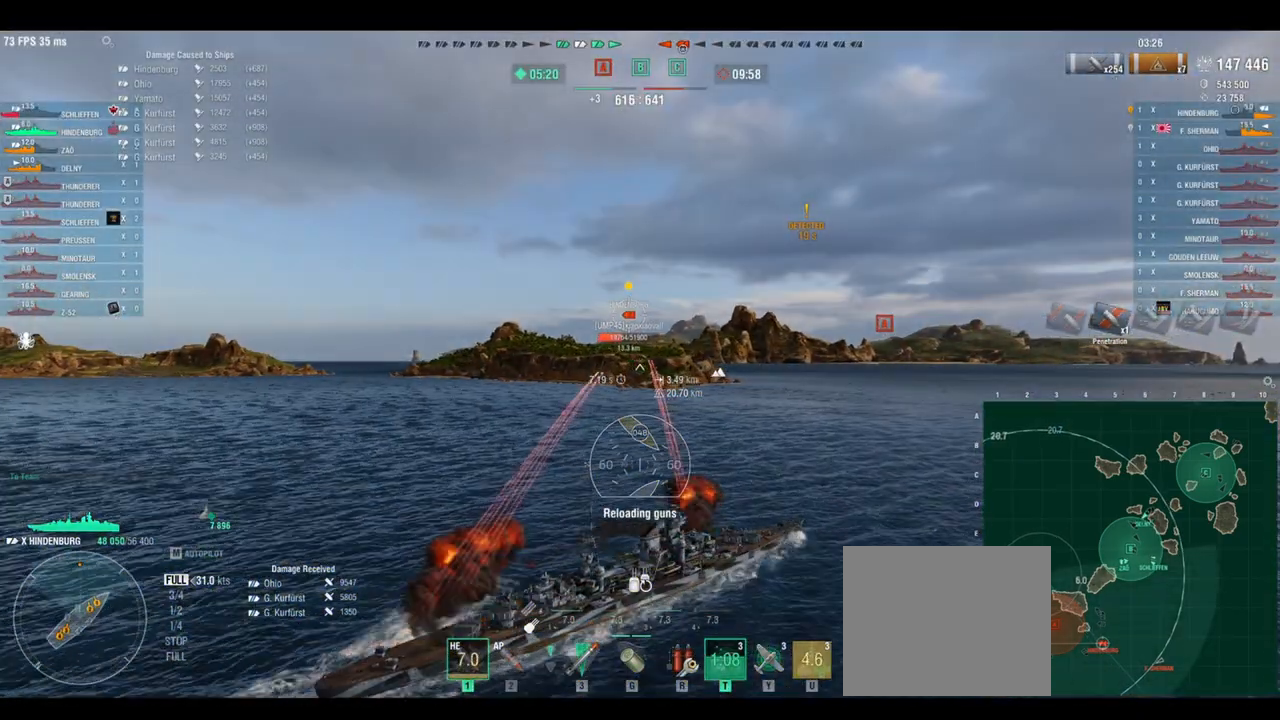
{"keys": ["w"], "events": []}
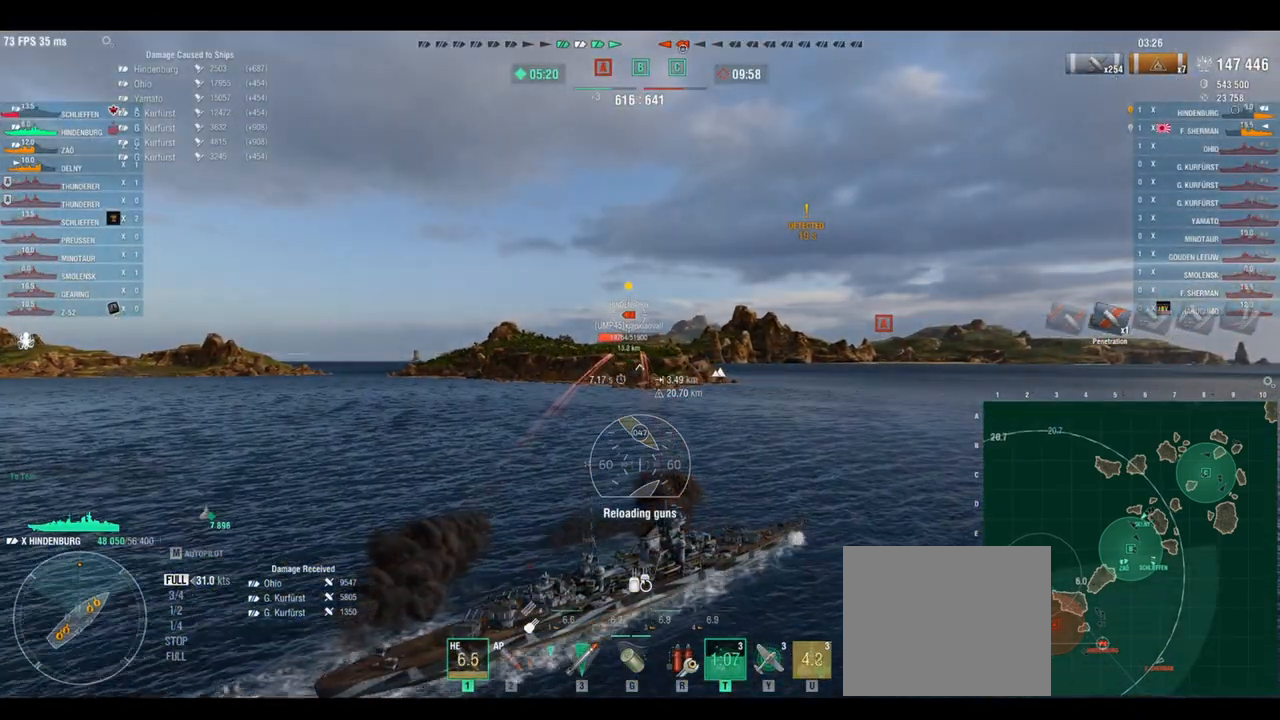
{"keys": ["w"], "events": []}
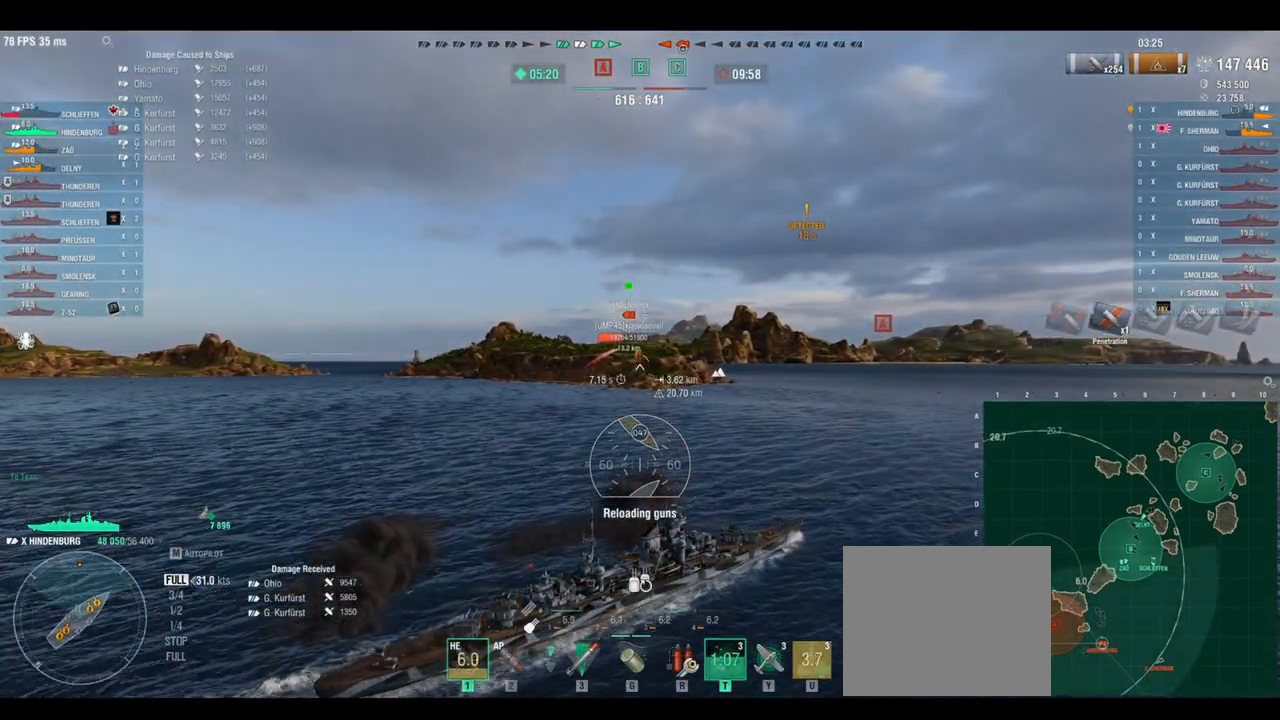
{"keys": ["w"], "events": []}
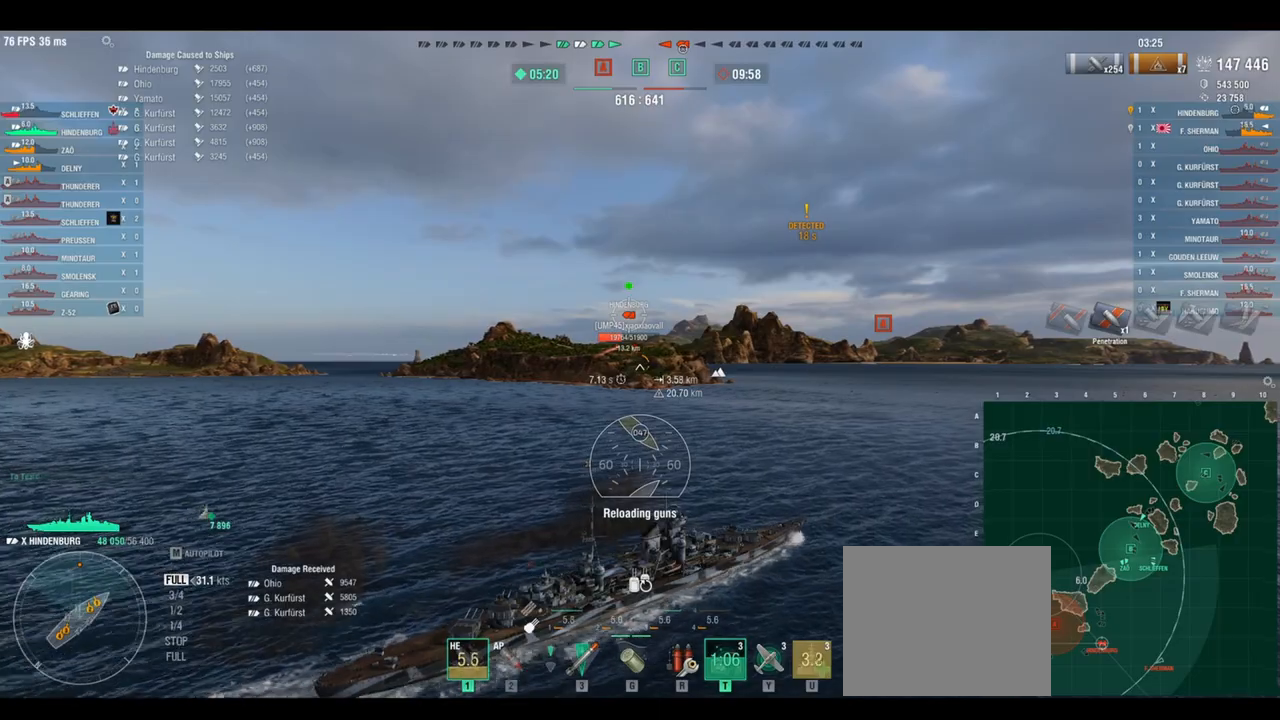
{"keys": ["w"], "events": []}
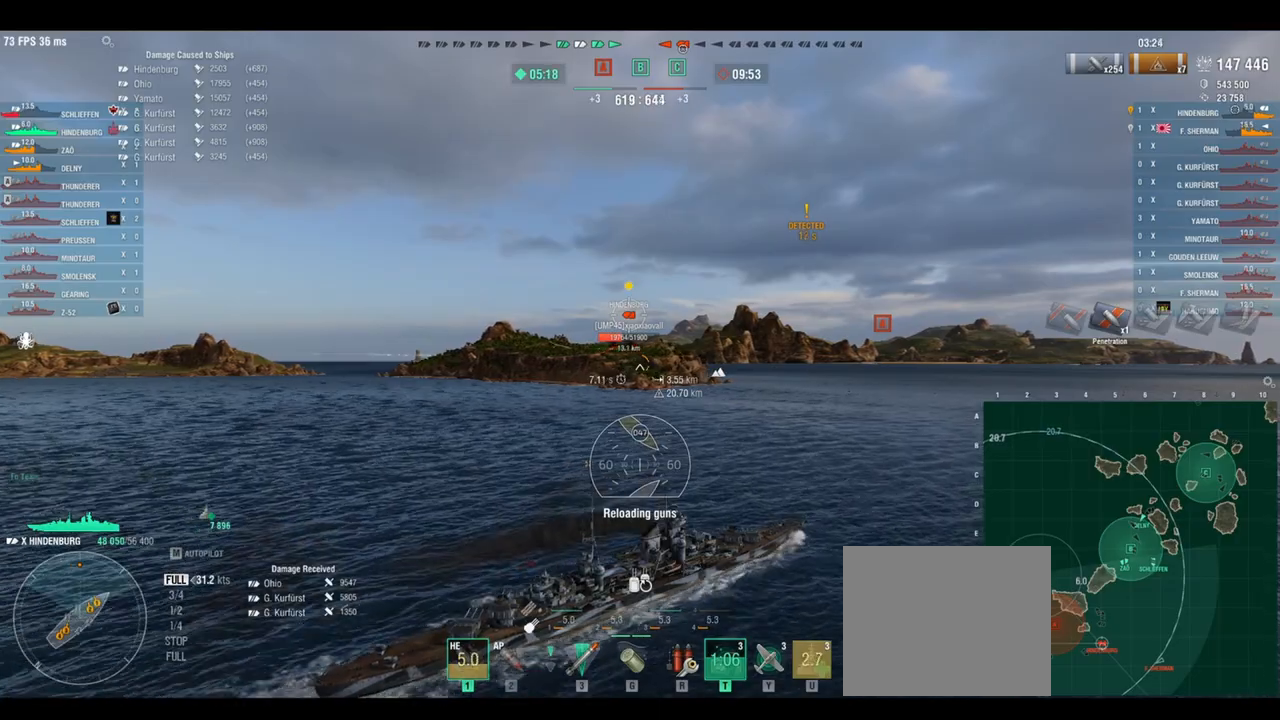
{"keys": ["w"], "events": []}
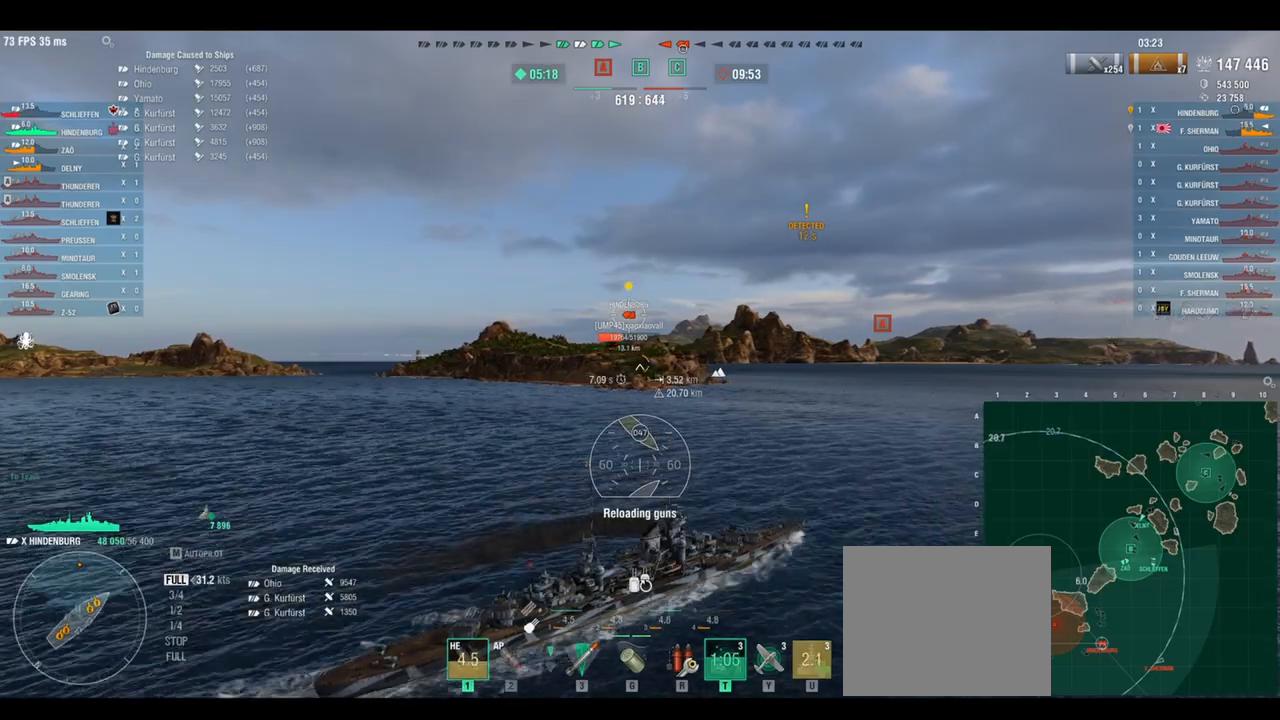
{"keys": ["w"], "events": []}
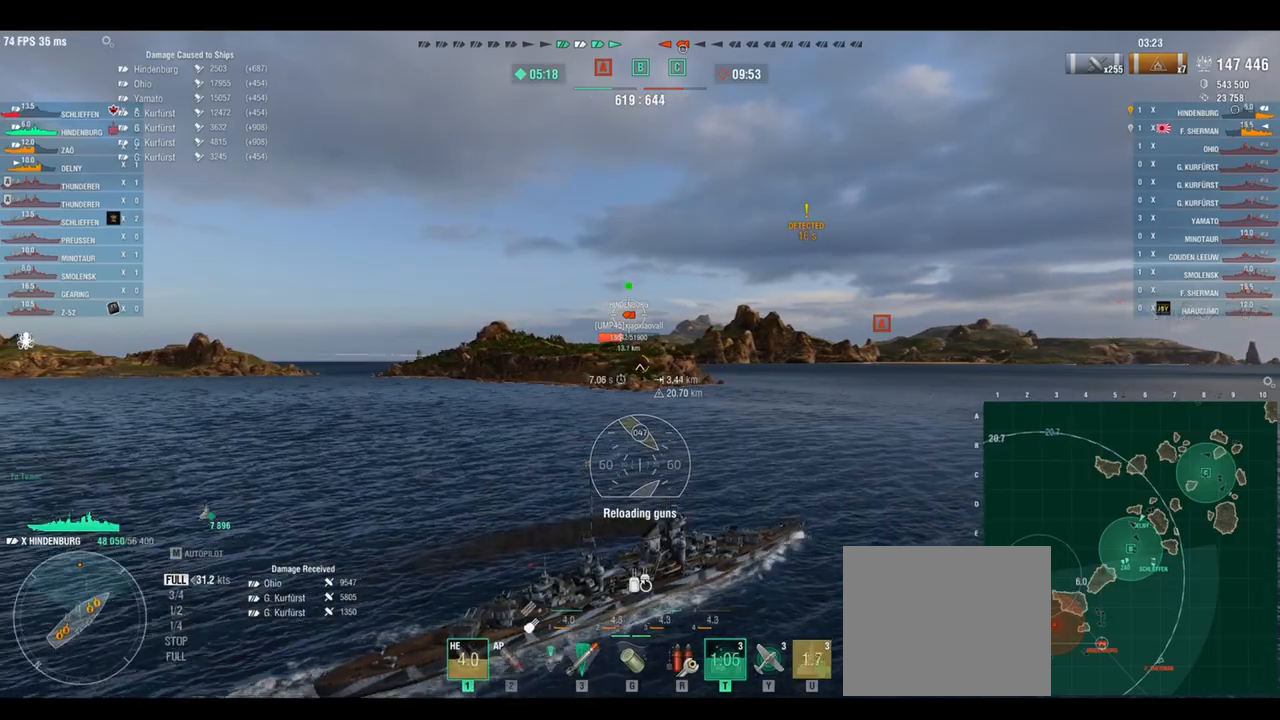
{"keys": ["a", "w"], "events": [[83, "a", "down"], [208, "shift", "down"], [250, "shift", "up"]]}